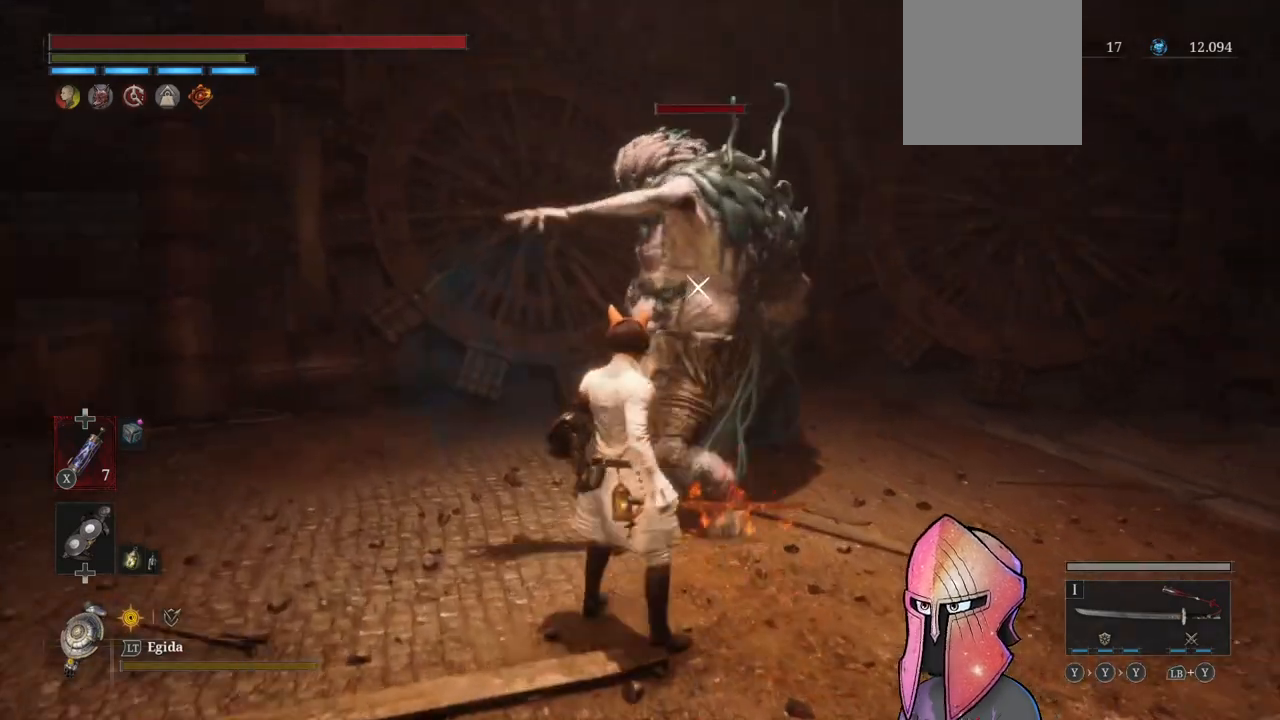
Gameplay with a controller (Xbox layout); each line is a JSON object with the inputs held at the frame after it. "events" lists button and stick changes between this image and that frame as [ms after this image, input, new state], when the widget could be followed in between.
{"buttons": [], "left_stick": "center", "right_stick": "center", "events": []}
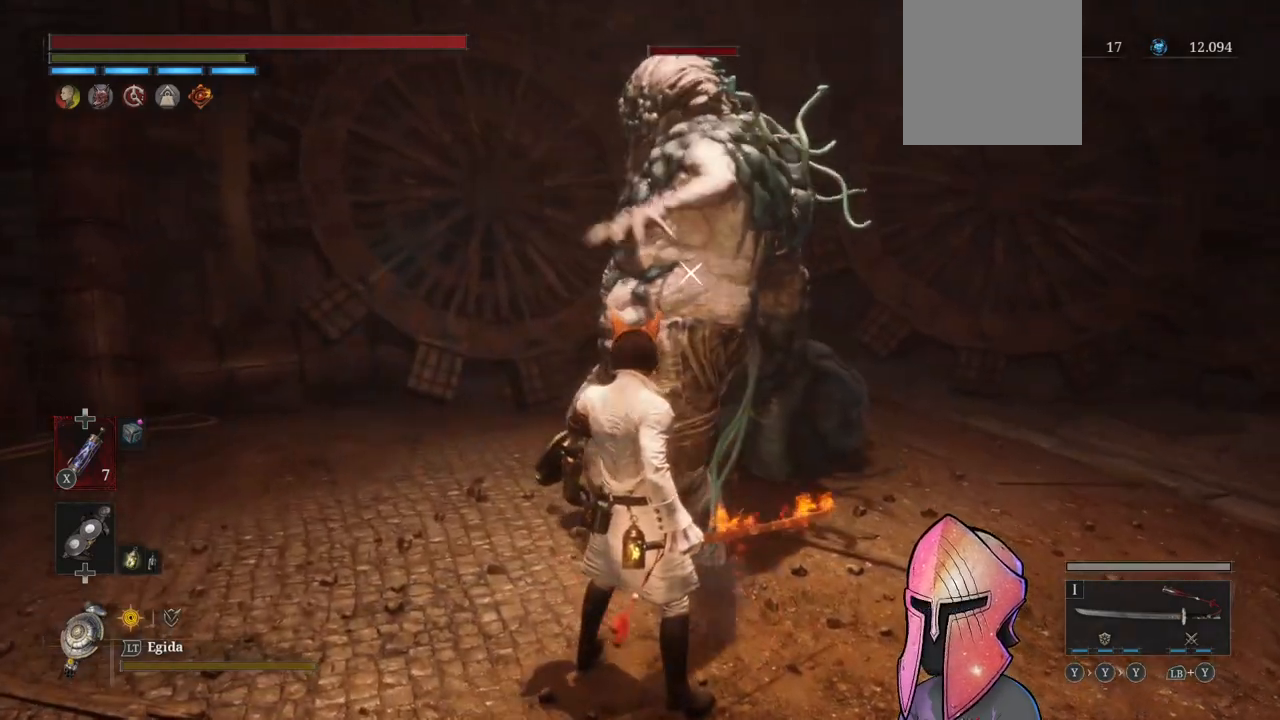
{"buttons": ["L1"], "left_stick": "center", "right_stick": "center", "events": [[483, "L1", "down"]]}
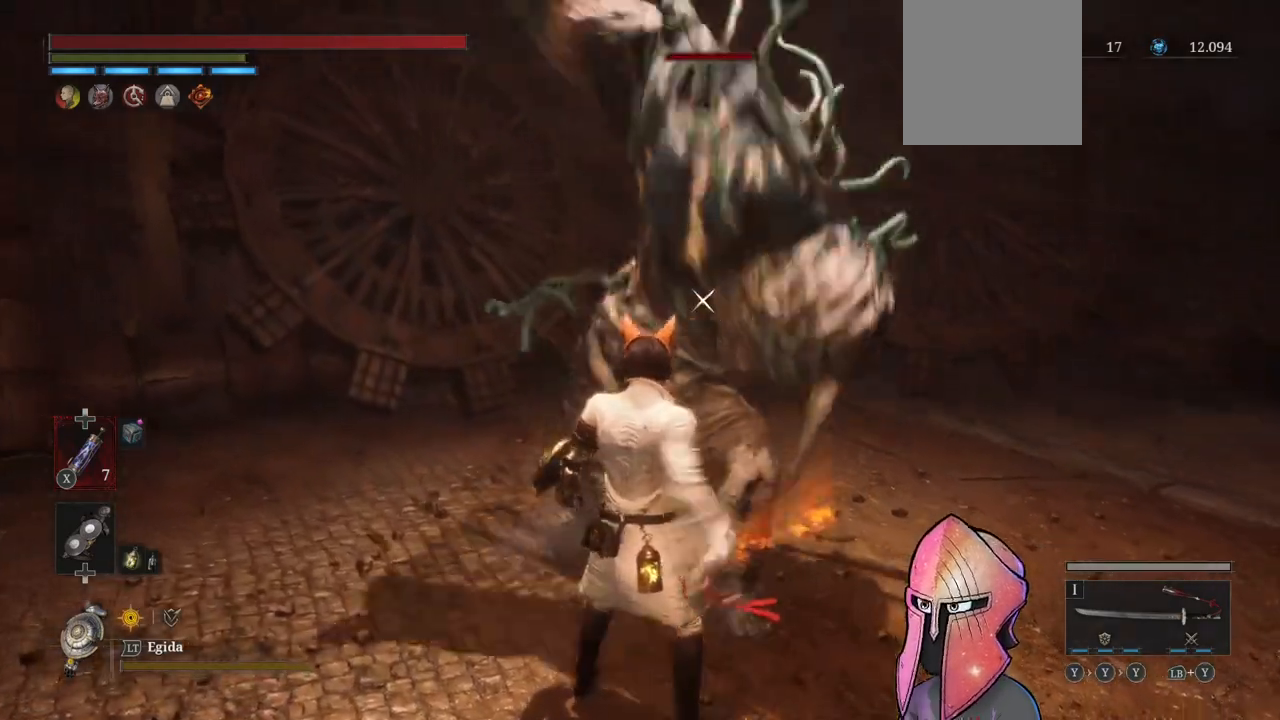
{"buttons": ["R1"], "left_stick": "up", "right_stick": "center", "events": [[233, "L1", "up"], [333, "left_stick", "up"], [483, "R1", "down"]]}
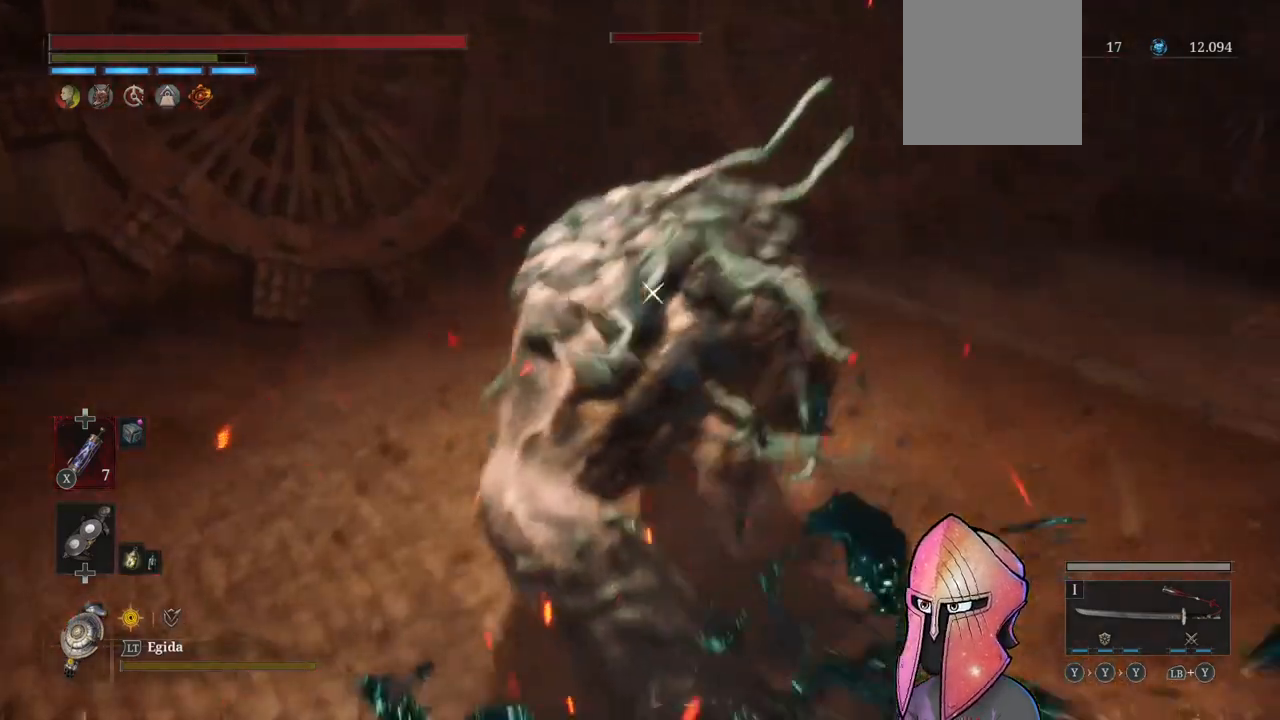
{"buttons": [], "left_stick": "center", "right_stick": "center", "events": [[67, "R1", "up"], [83, "left_stick", "center"], [117, "R1", "down"], [200, "R1", "up"], [250, "R1", "down"], [350, "R1", "up"], [400, "R1", "down"], [483, "R1", "up"]]}
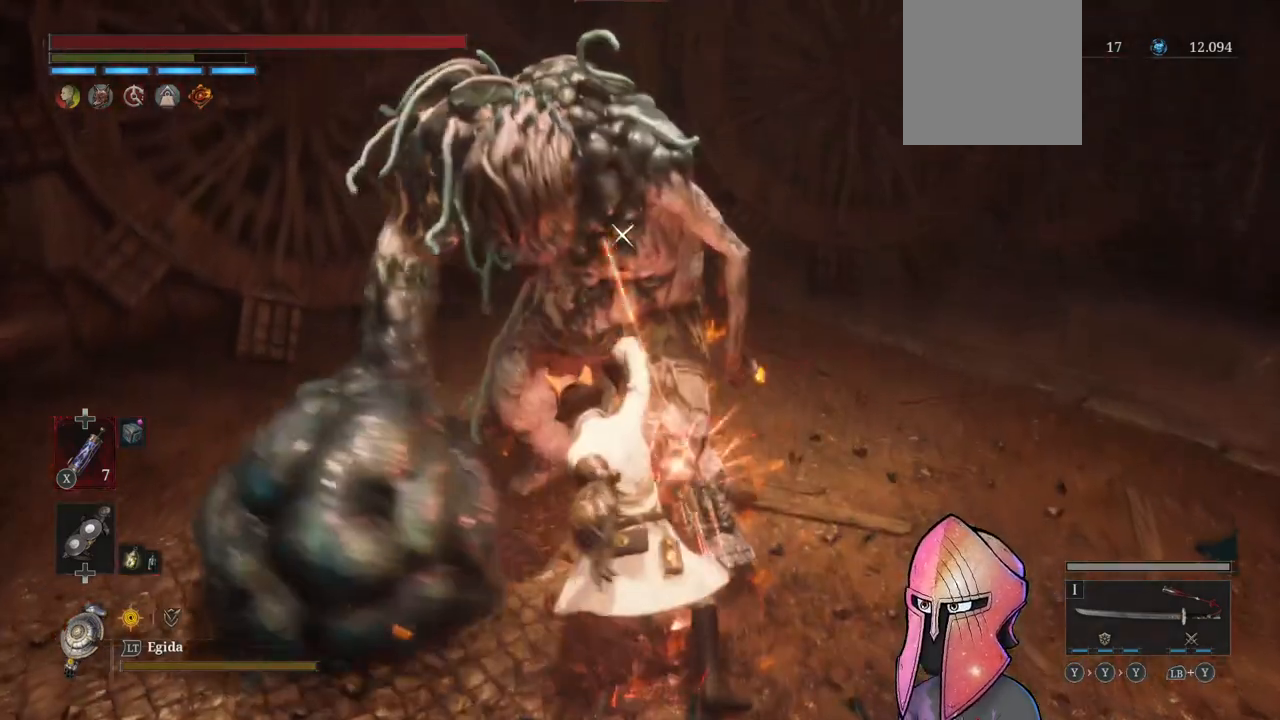
{"buttons": [], "left_stick": "center", "right_stick": "center", "events": [[33, "R1", "down"], [100, "R1", "up"], [167, "R1", "down"], [233, "R1", "up"], [300, "R1", "down"], [367, "R1", "up"]]}
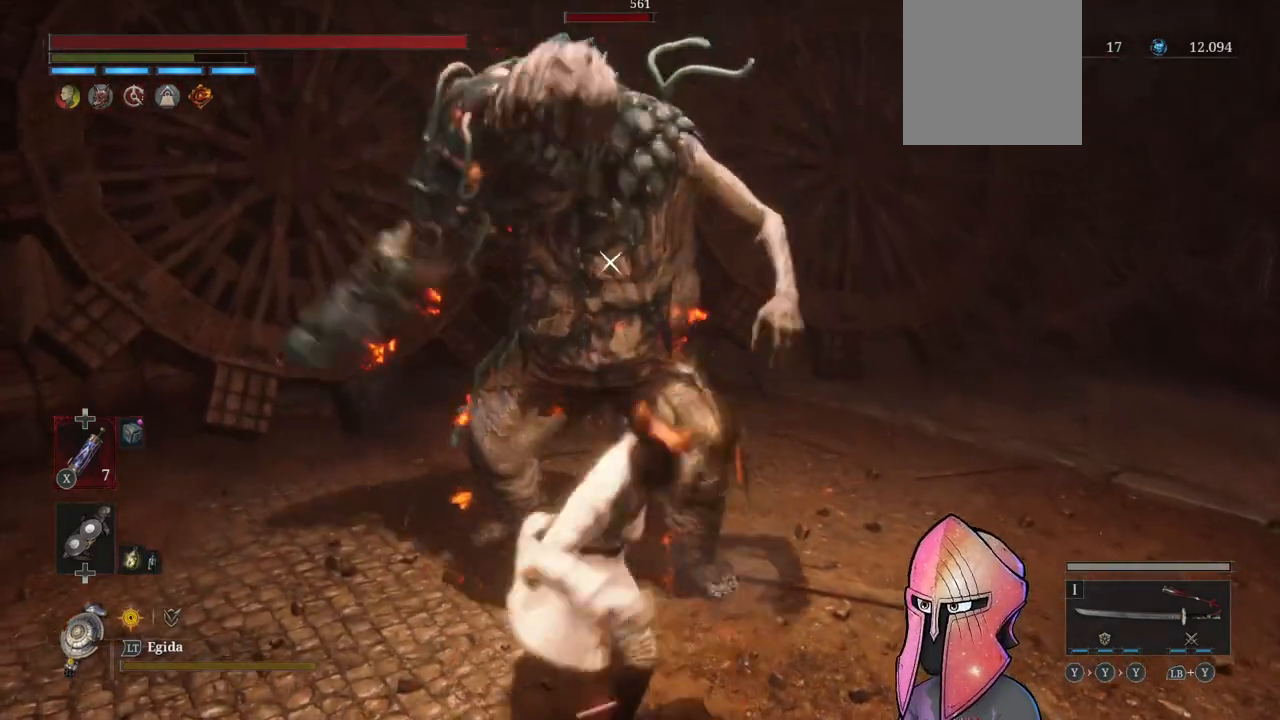
{"buttons": [], "left_stick": "center", "right_stick": "center", "events": []}
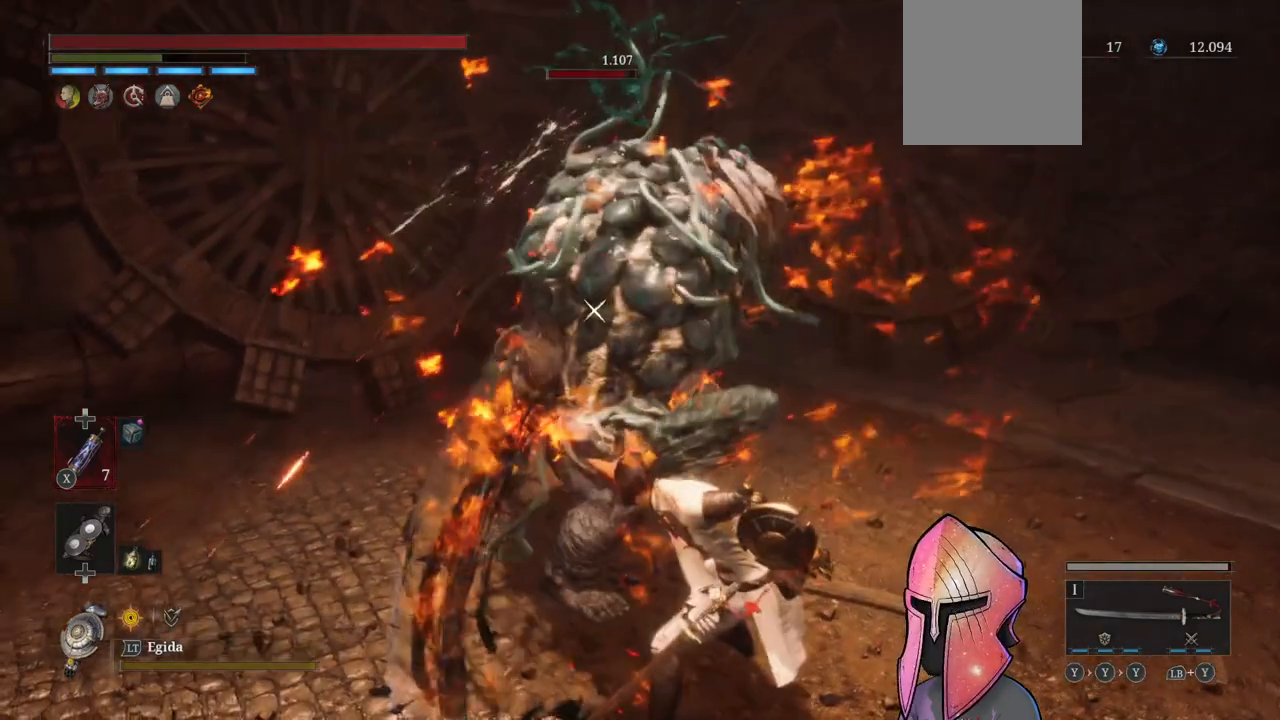
{"buttons": [], "left_stick": "center", "right_stick": "center", "events": []}
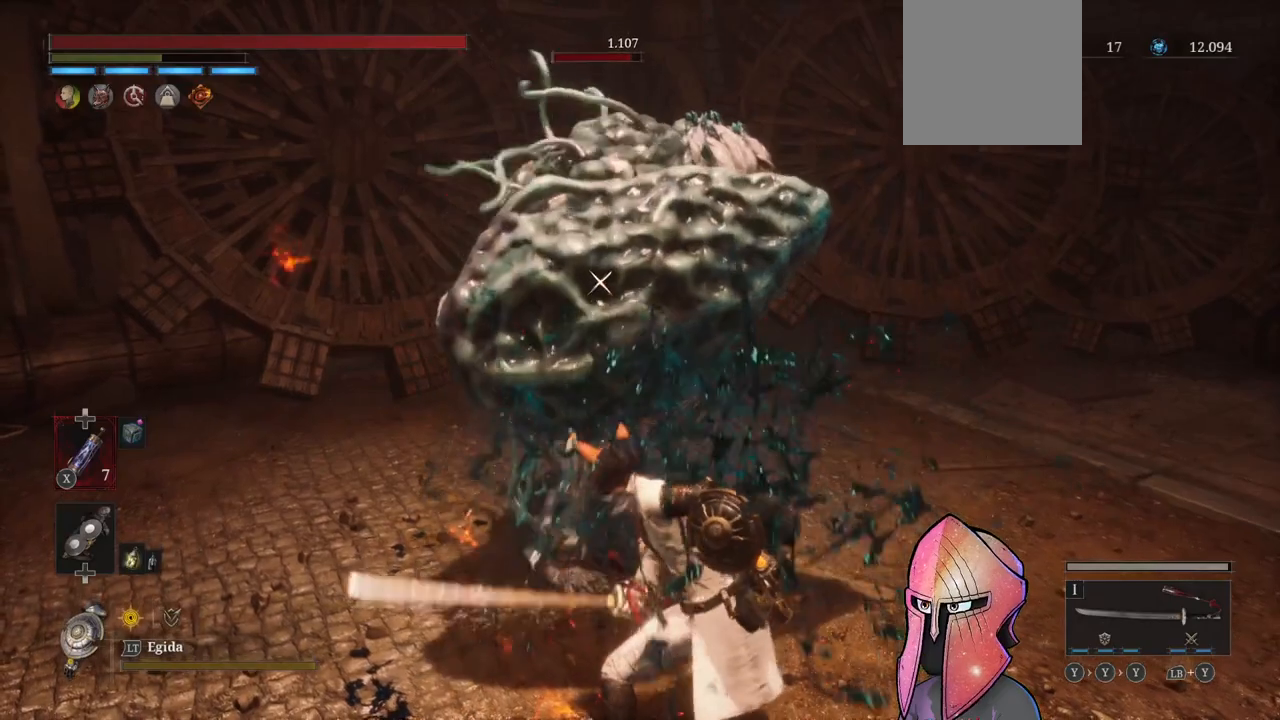
{"buttons": [], "left_stick": "center", "right_stick": "center", "events": []}
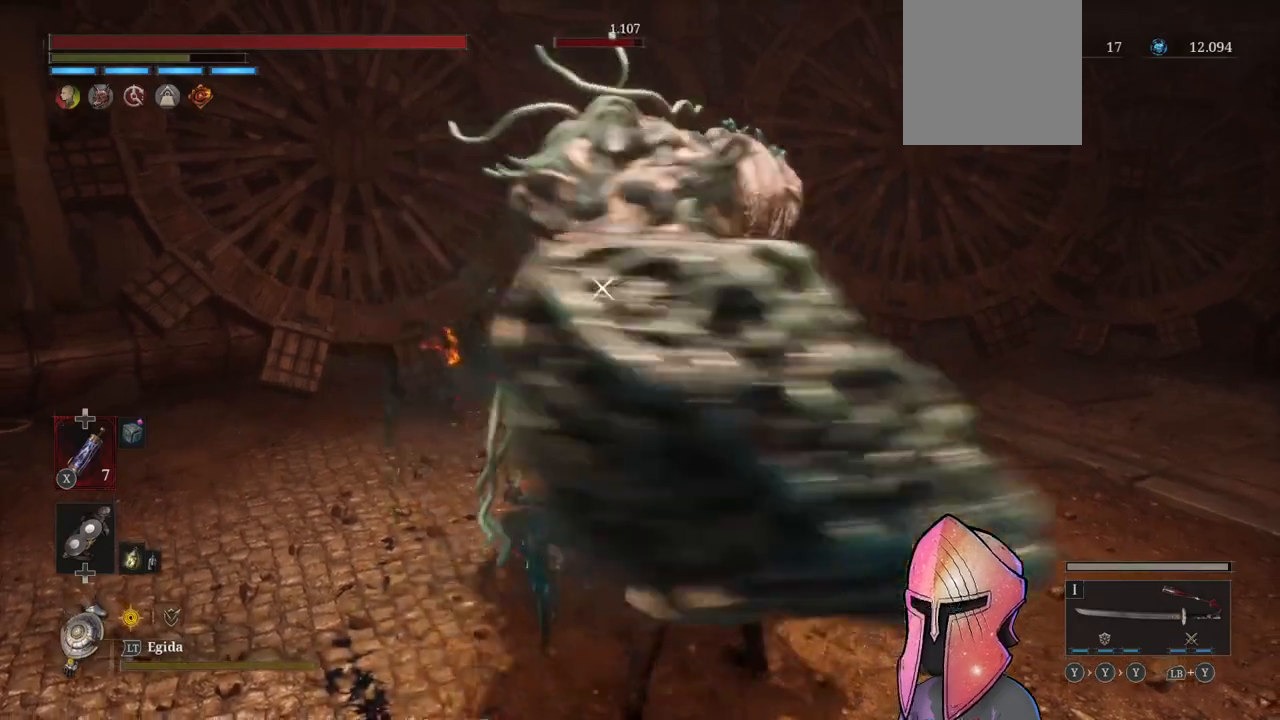
{"buttons": ["L1"], "left_stick": "center", "right_stick": "center", "events": [[500, "L1", "down"]]}
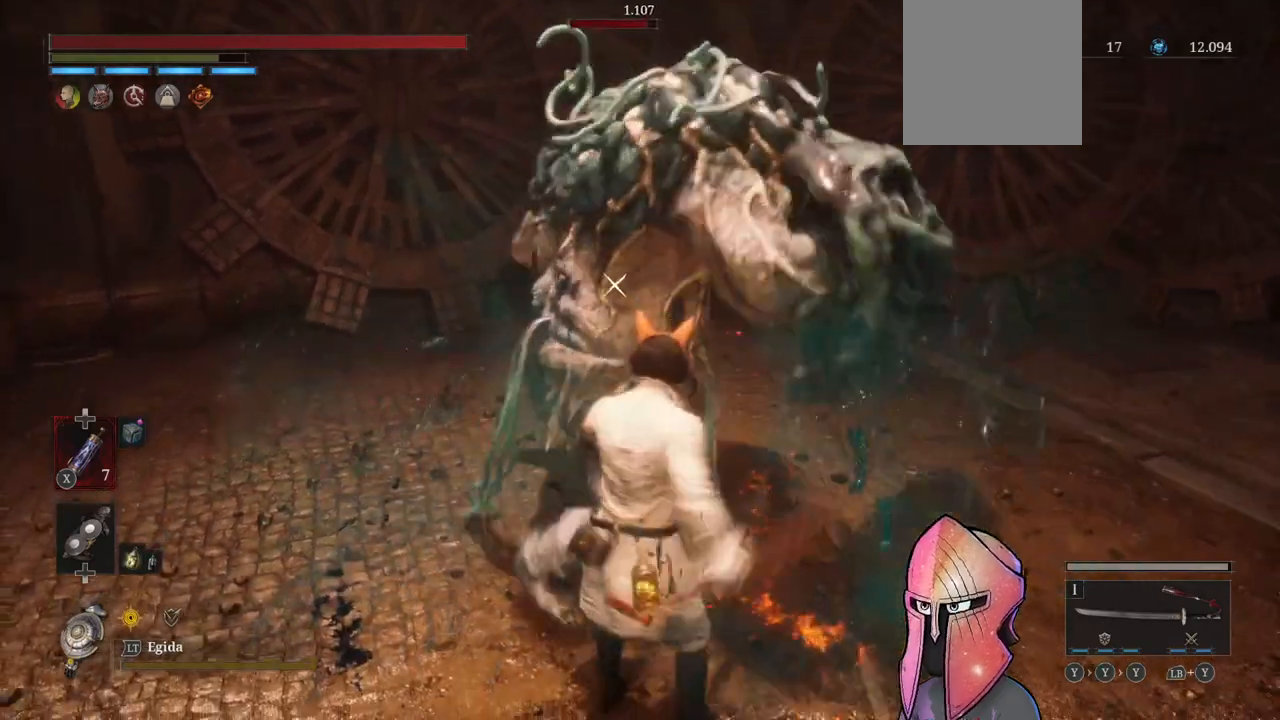
{"buttons": ["L1"], "left_stick": "center", "right_stick": "center", "events": [[150, "L1", "up"], [283, "L1", "down"]]}
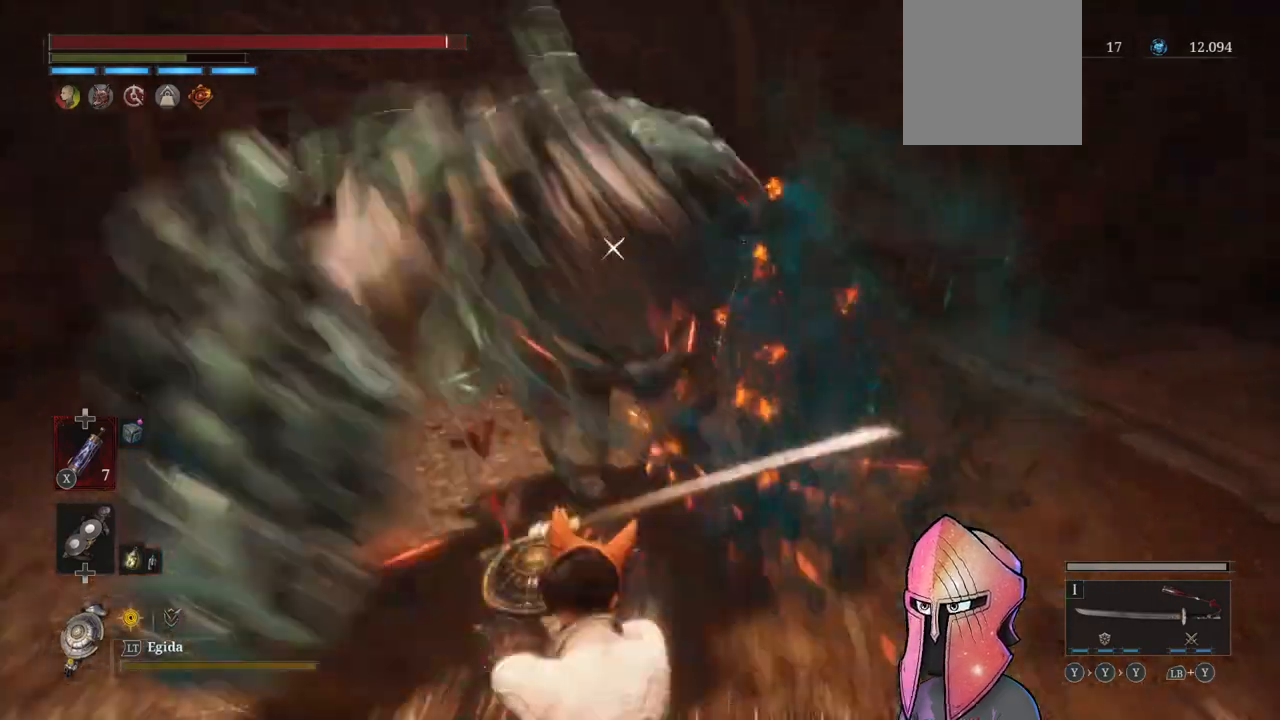
{"buttons": ["R1"], "left_stick": "up", "right_stick": "center", "events": [[150, "L1", "up"], [250, "left_stick", "up"], [450, "R1", "down"]]}
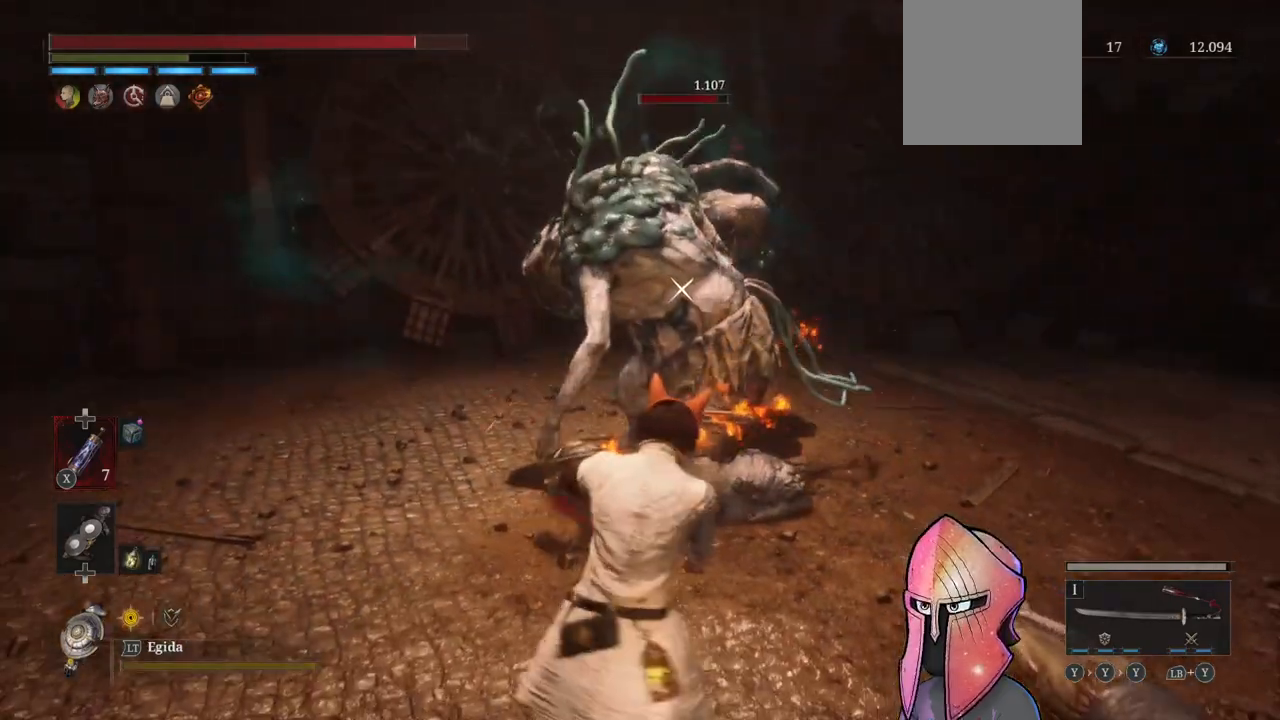
{"buttons": ["R1"], "left_stick": "center", "right_stick": "center", "events": [[17, "R1", "up"], [83, "R1", "down"], [117, "left_stick", "center"], [150, "R1", "up"], [200, "R1", "down"], [283, "R1", "up"], [350, "R1", "down"], [417, "R1", "up"], [483, "R1", "down"]]}
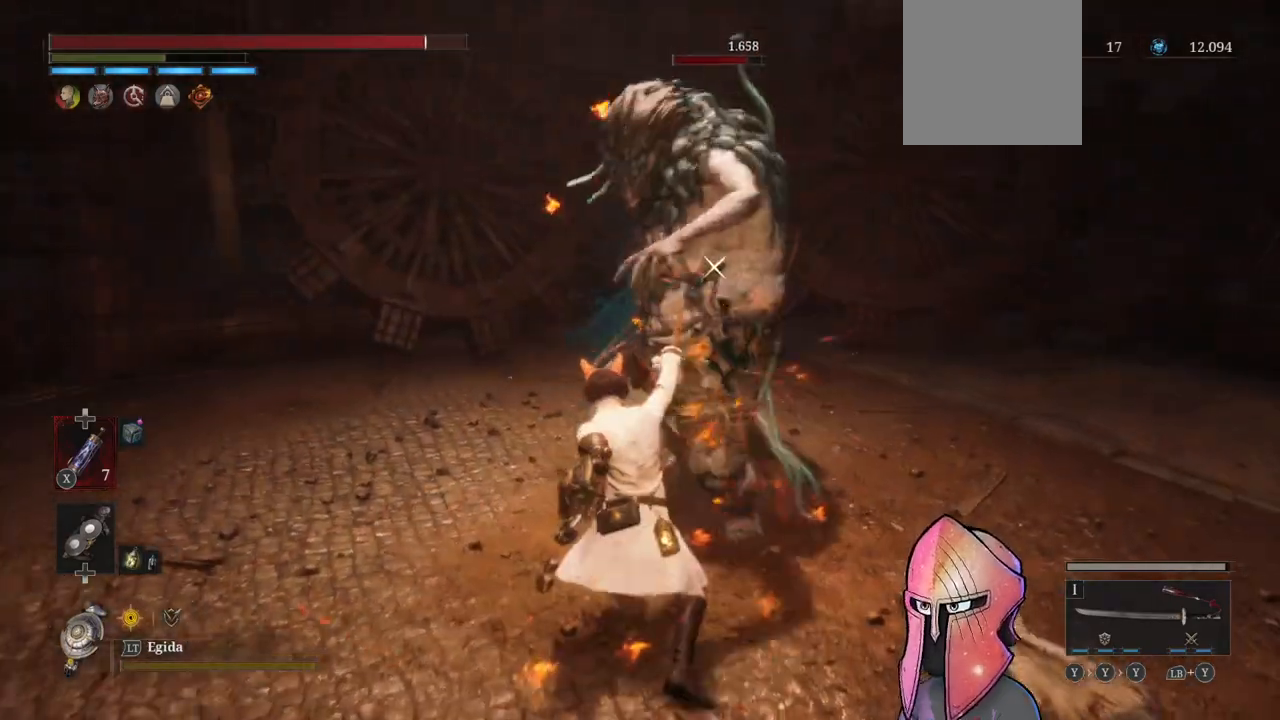
{"buttons": [], "left_stick": "center", "right_stick": "center", "events": [[67, "R1", "up"]]}
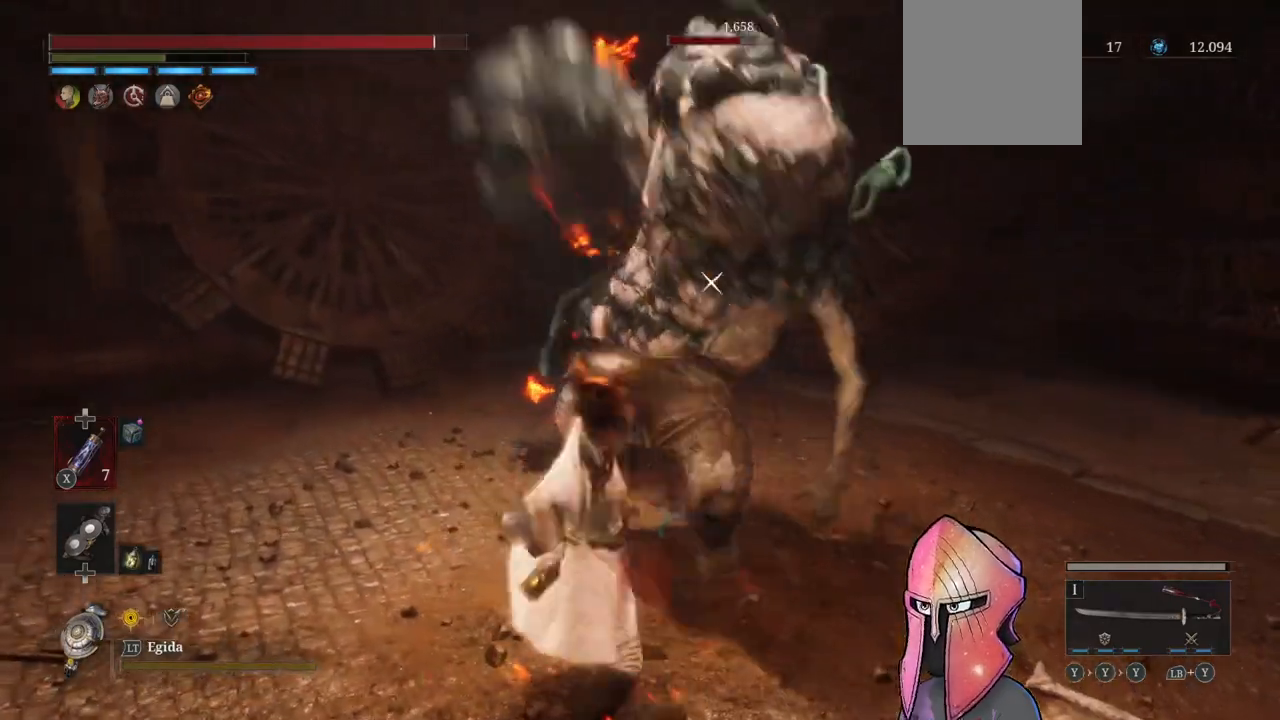
{"buttons": [], "left_stick": "center", "right_stick": "center", "events": [[200, "B", "down"], [233, "left_stick", "down-left"], [267, "B", "up"], [400, "left_stick", "center"]]}
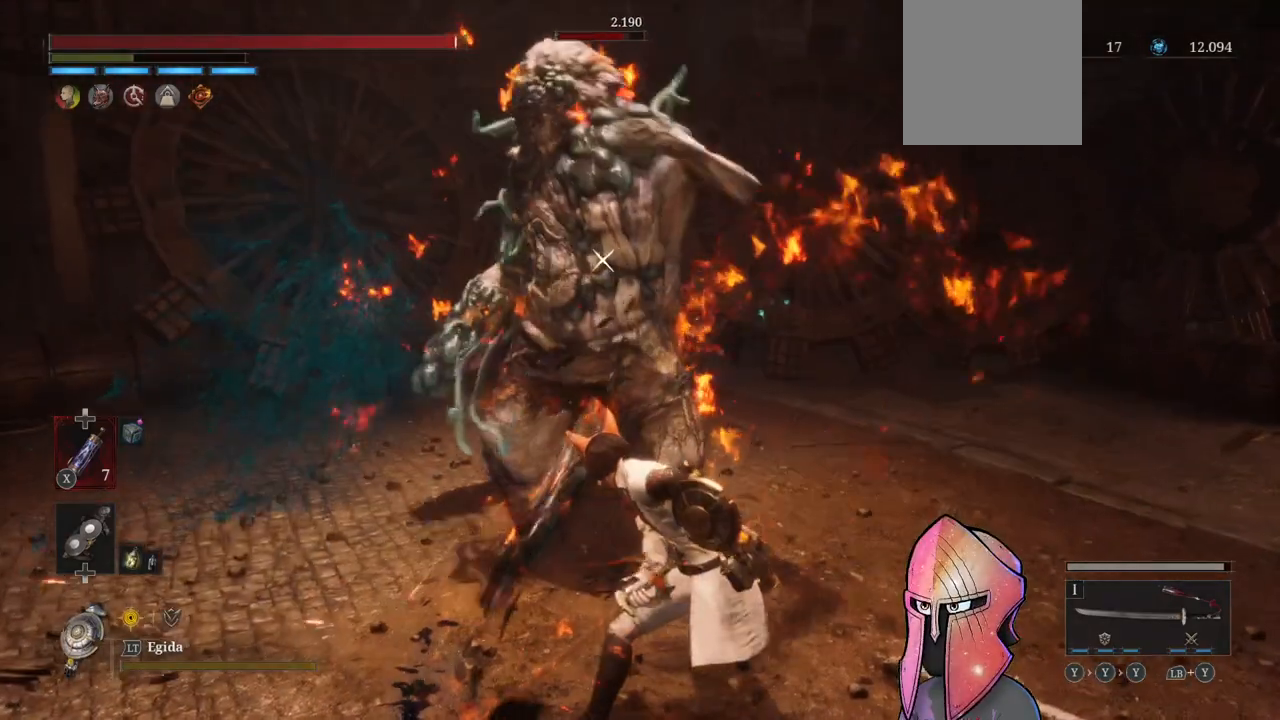
{"buttons": [], "left_stick": "center", "right_stick": "center", "events": [[317, "R1", "down"], [350, "R1", "up"]]}
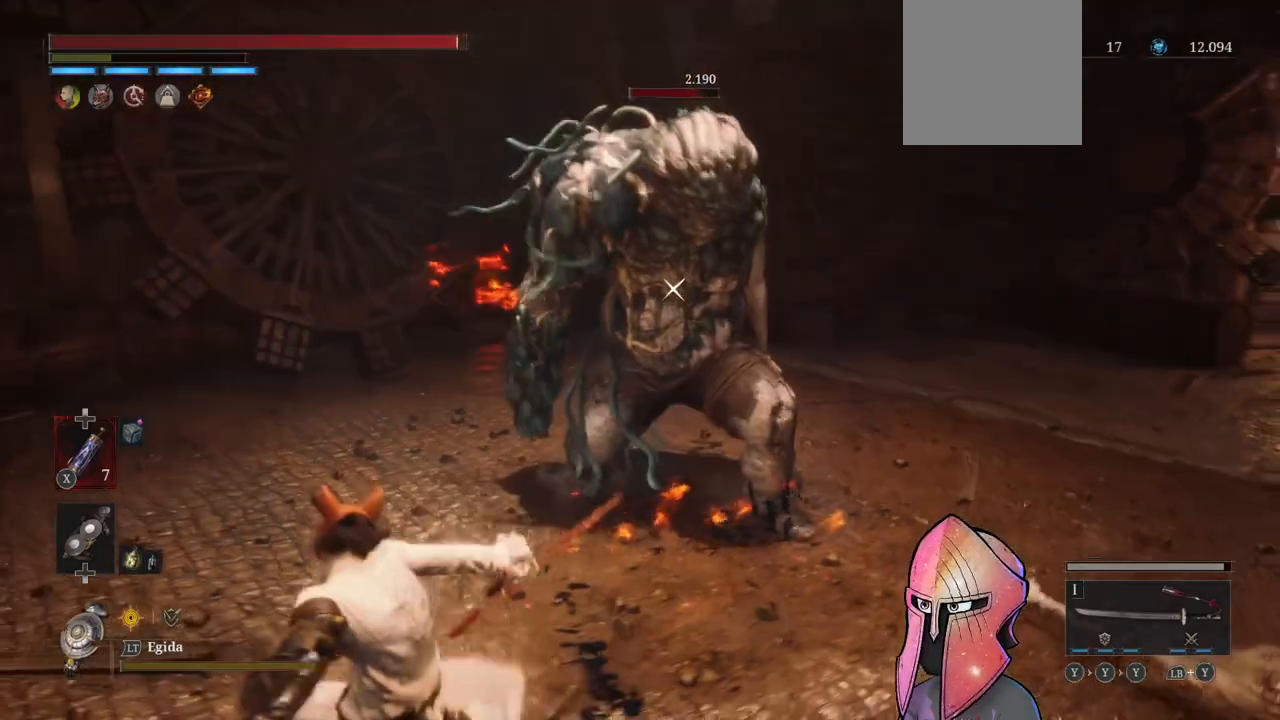
{"buttons": ["R1"], "left_stick": "center", "right_stick": "center", "events": [[117, "R1", "down"], [200, "R1", "up"], [250, "R1", "down"], [317, "R1", "up"], [483, "R1", "down"]]}
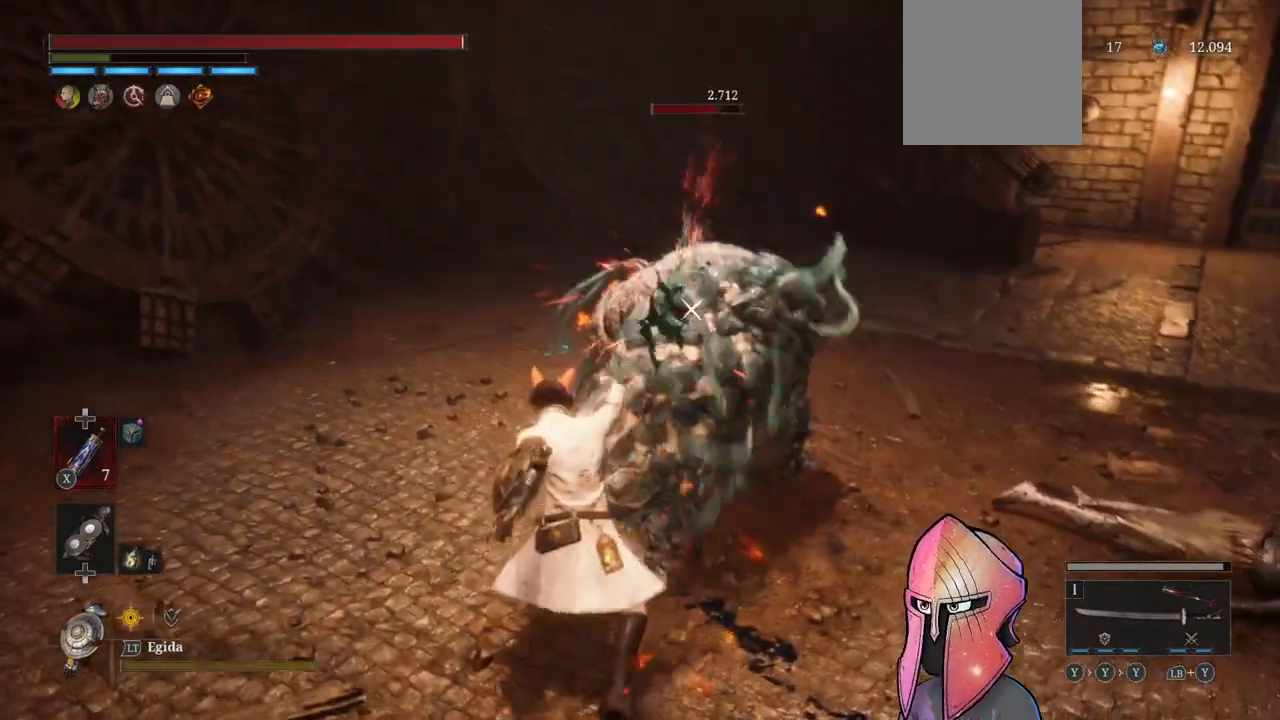
{"buttons": [], "left_stick": "center", "right_stick": "center", "events": [[67, "R1", "up"], [250, "R1", "down"], [317, "R1", "up"]]}
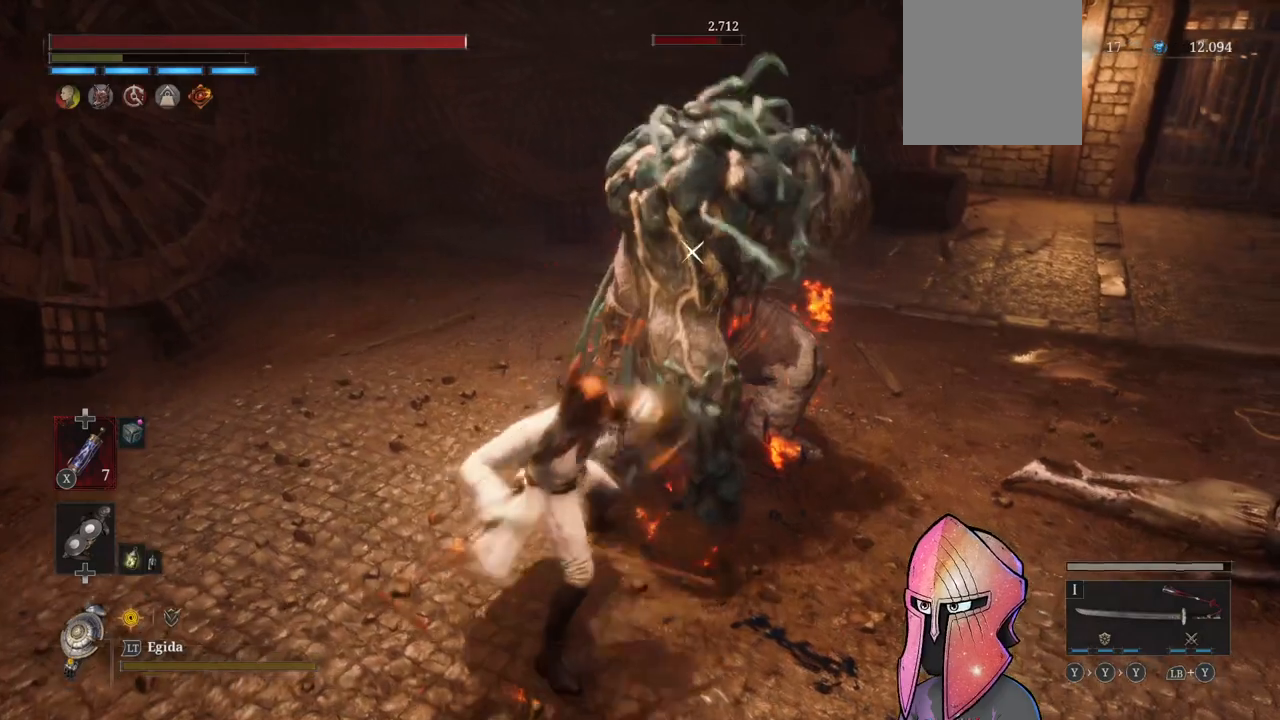
{"buttons": [], "left_stick": "center", "right_stick": "center", "events": []}
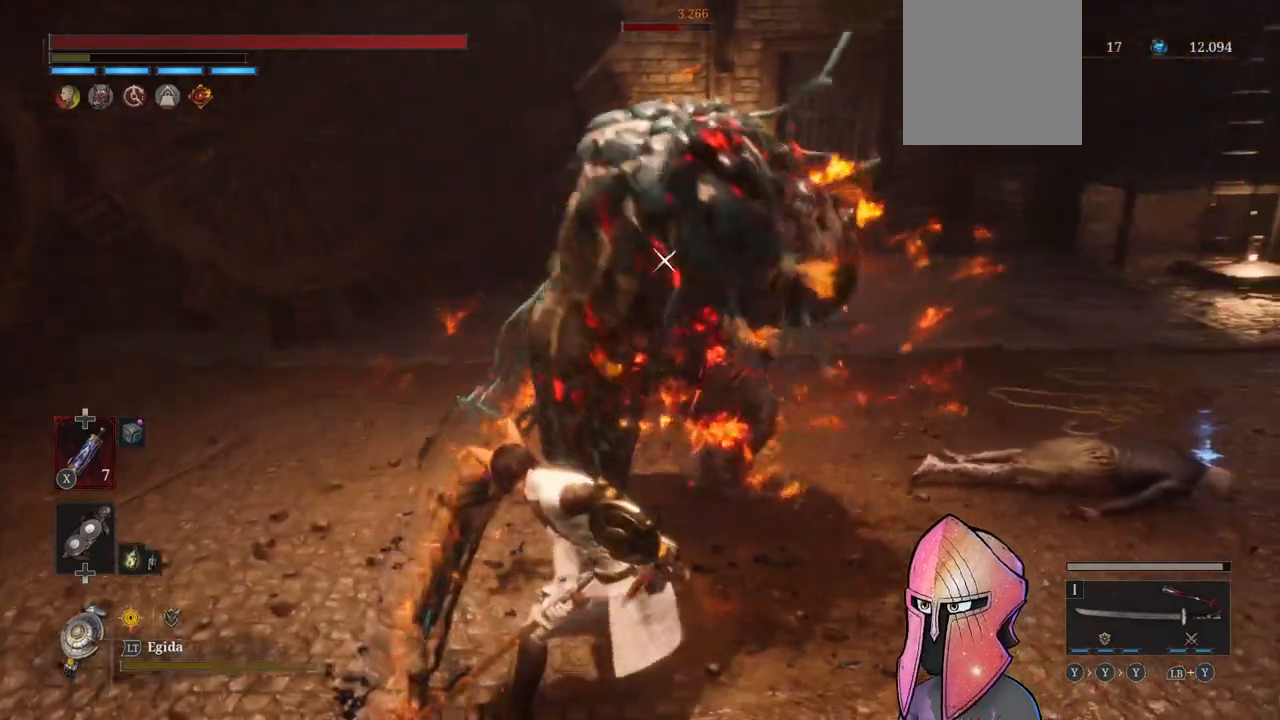
{"buttons": [], "left_stick": "center", "right_stick": "center", "events": []}
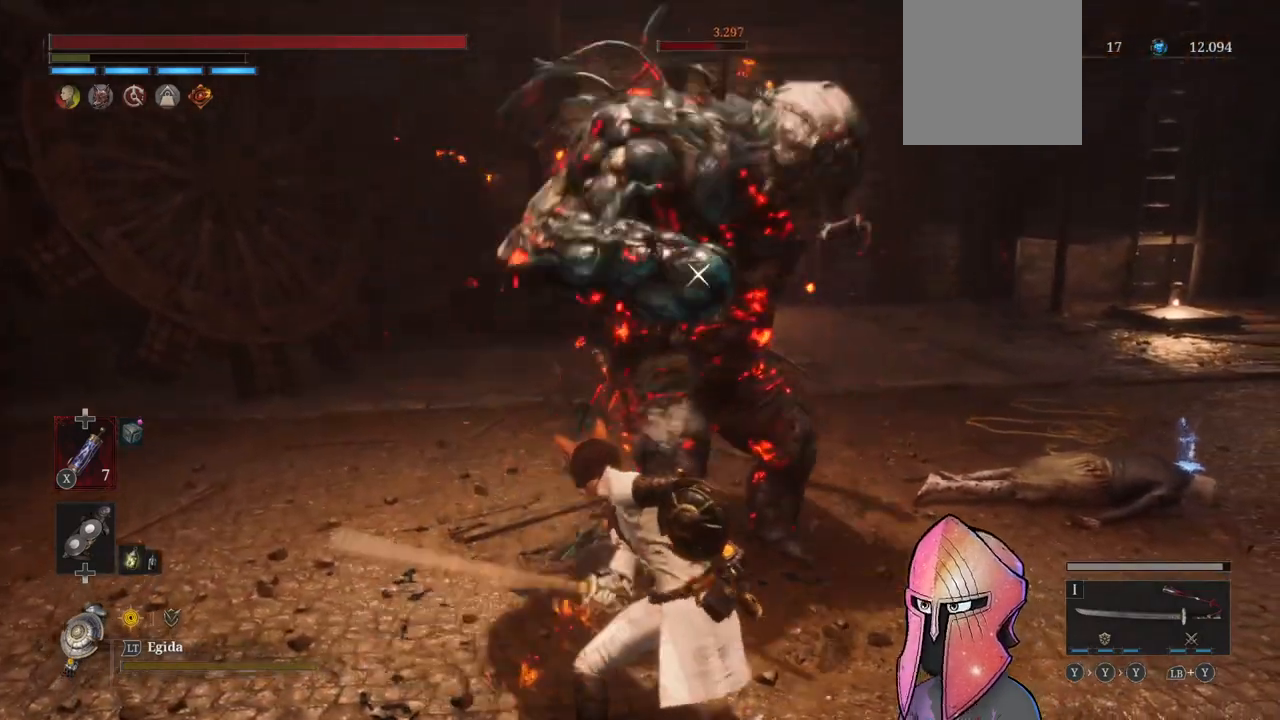
{"buttons": [], "left_stick": "center", "right_stick": "center", "events": []}
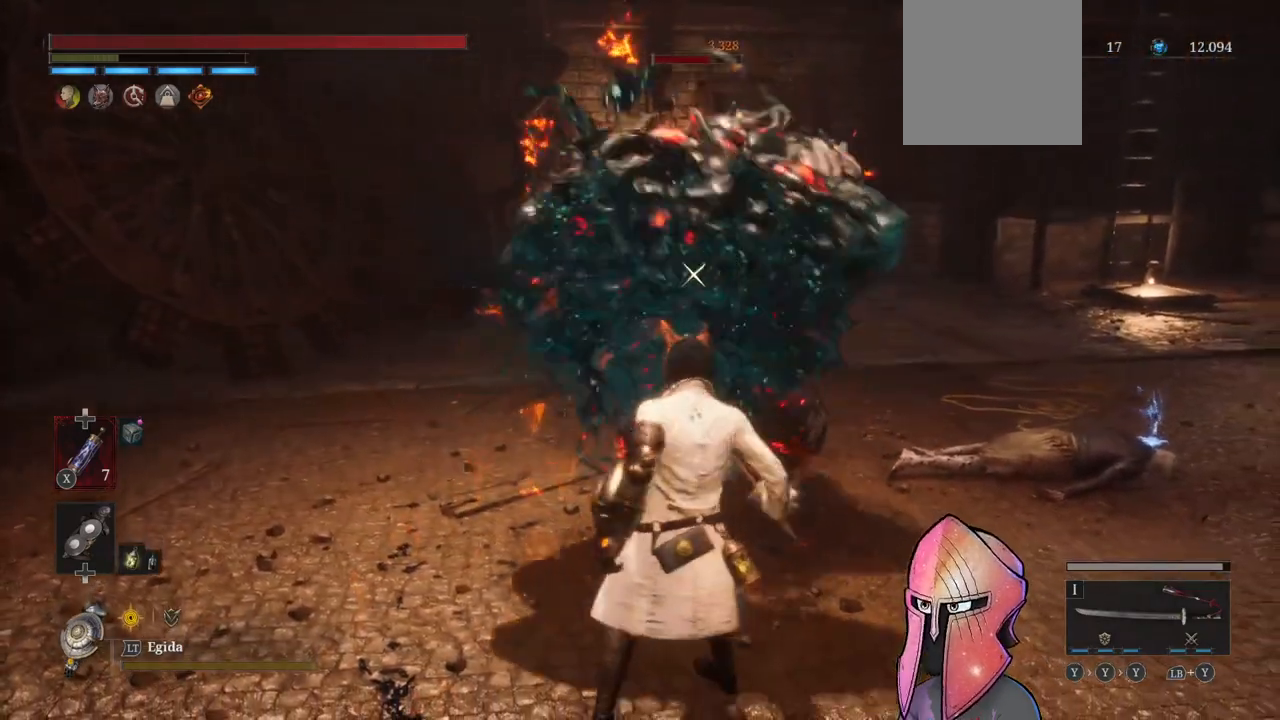
{"buttons": [], "left_stick": "center", "right_stick": "center", "events": []}
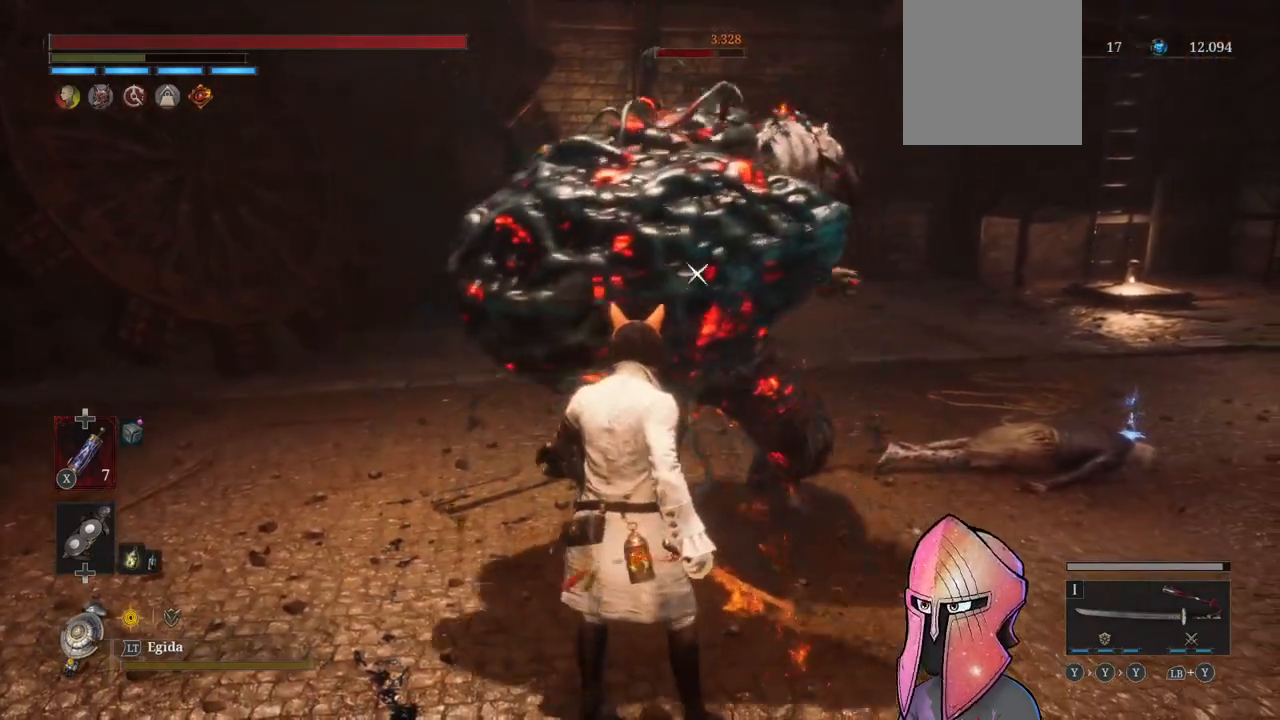
{"buttons": [], "left_stick": "center", "right_stick": "center", "events": []}
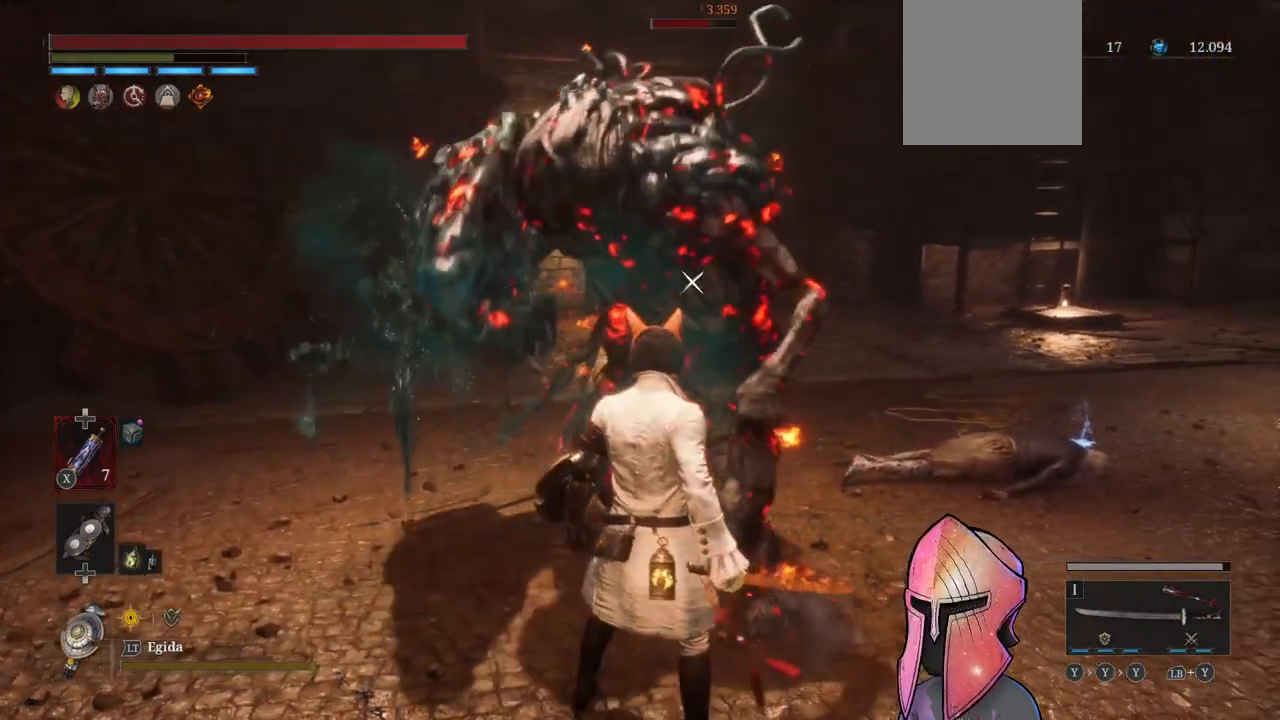
{"buttons": [], "left_stick": "center", "right_stick": "center", "events": []}
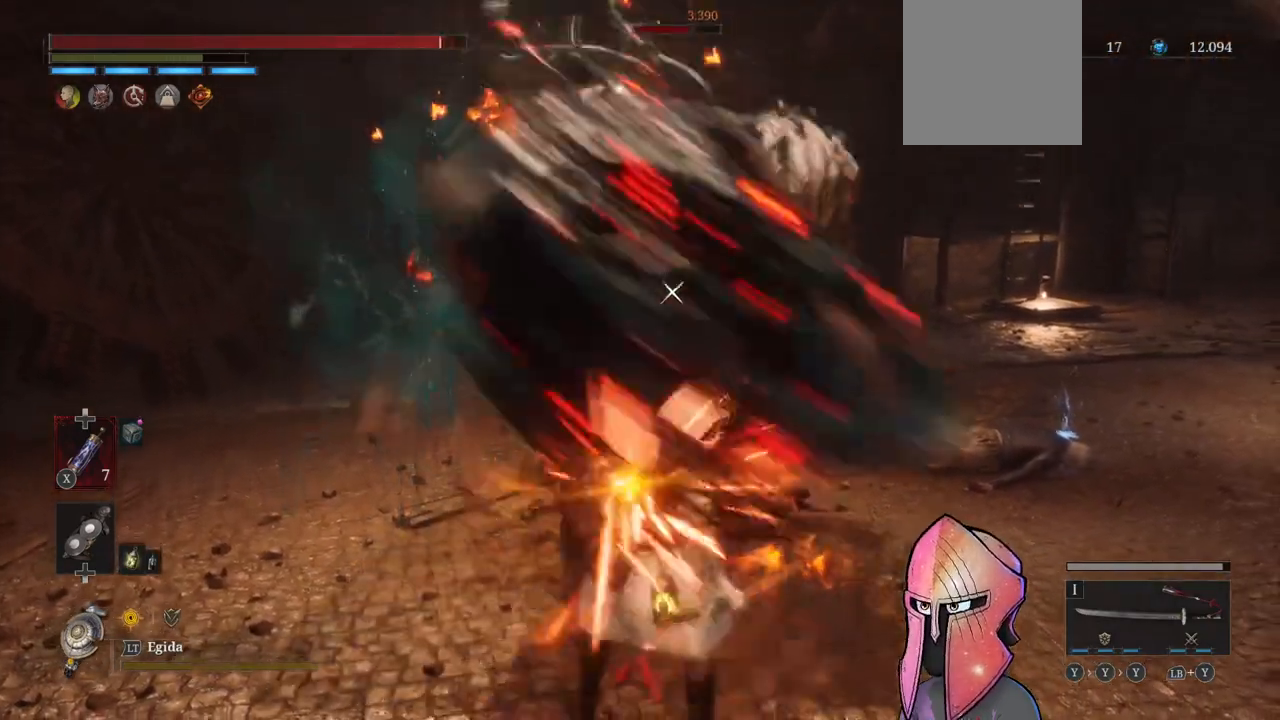
{"buttons": [], "left_stick": "up-right", "right_stick": "center", "events": [[67, "L1", "down"], [250, "L1", "up"], [417, "left_stick", "up-right"]]}
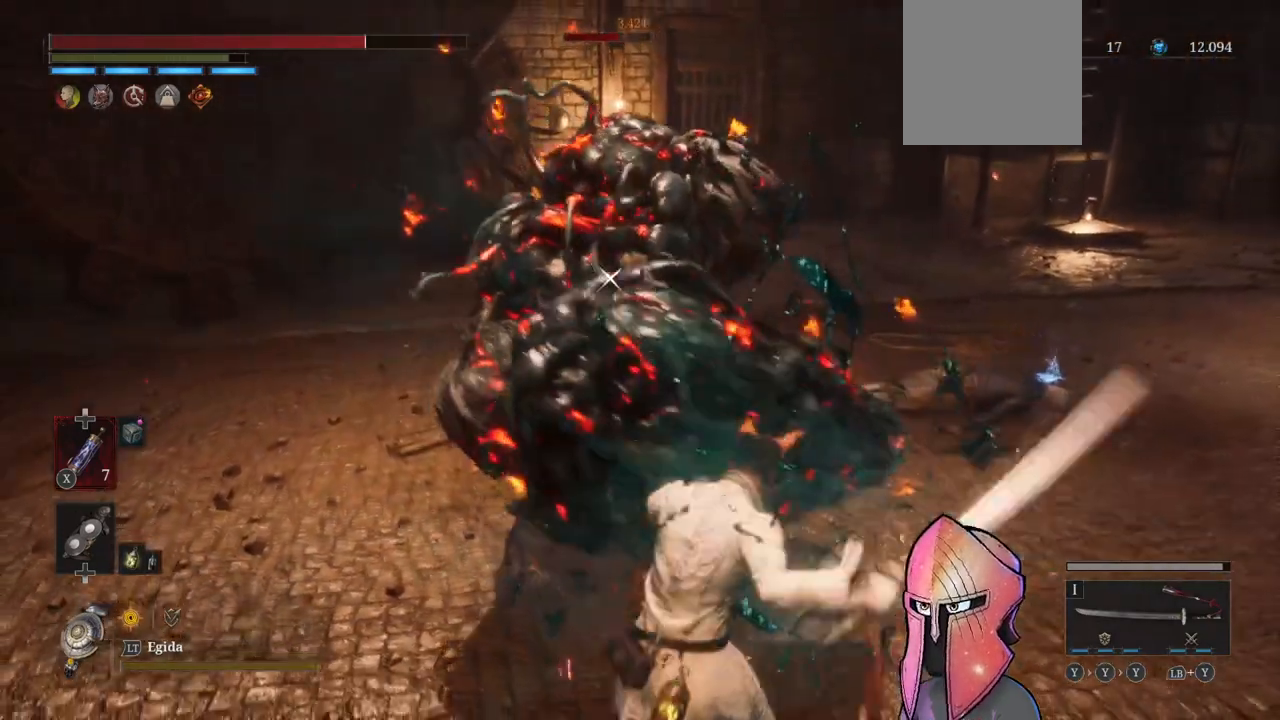
{"buttons": [], "left_stick": "up-right", "right_stick": "center", "events": [[150, "B", "down"], [233, "B", "up"], [333, "B", "down"], [367, "B", "up"]]}
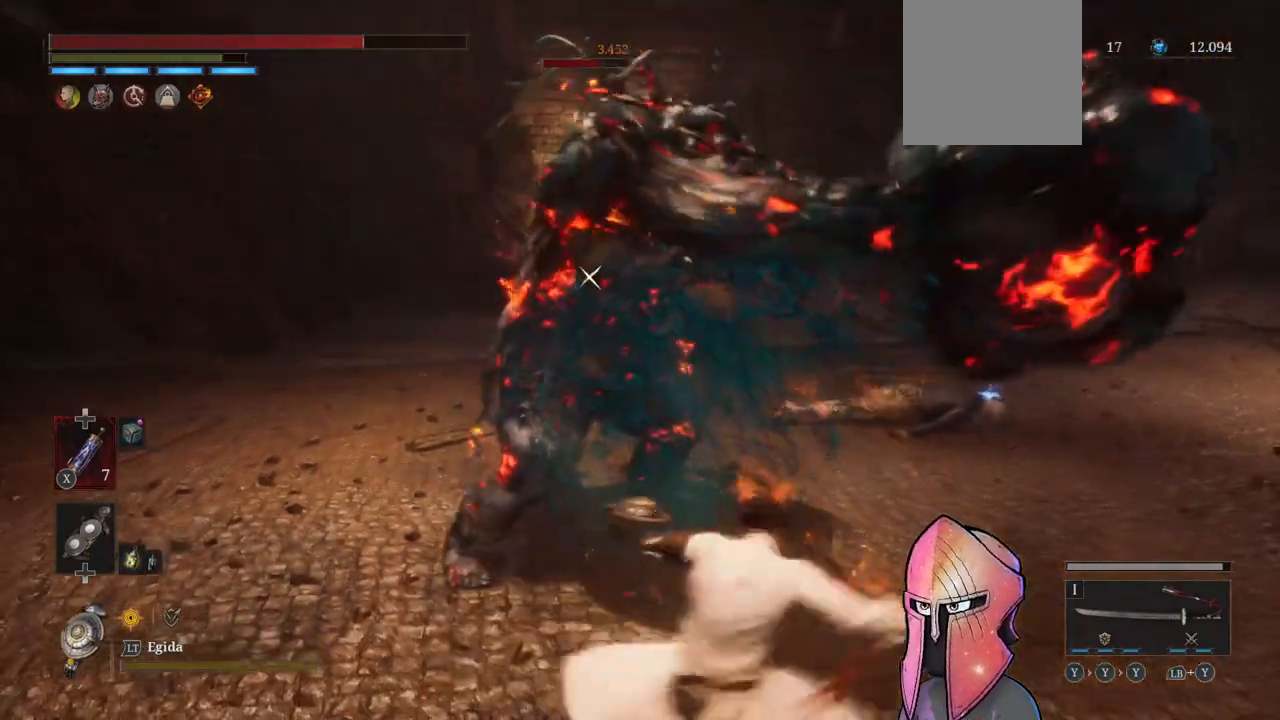
{"buttons": [], "left_stick": "center", "right_stick": "center", "events": [[100, "left_stick", "center"]]}
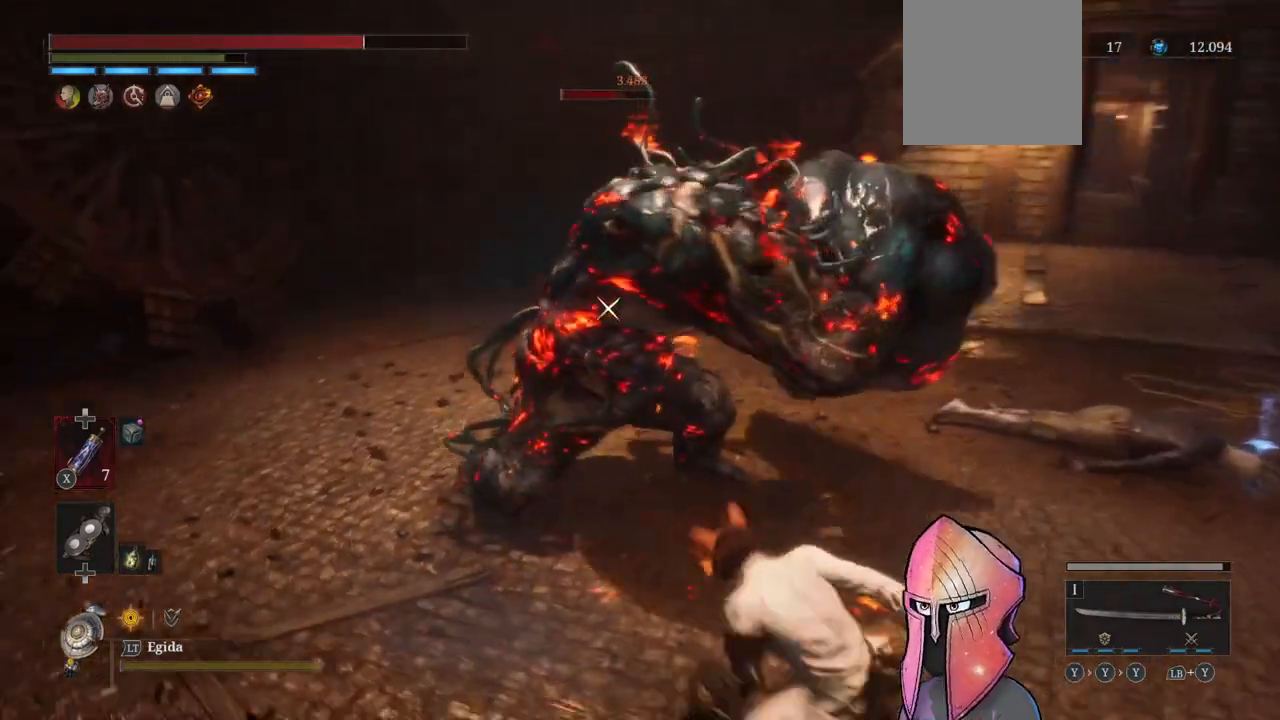
{"buttons": [], "left_stick": "up", "right_stick": "center", "events": [[17, "L1", "down"], [317, "L1", "up"], [400, "left_stick", "up"]]}